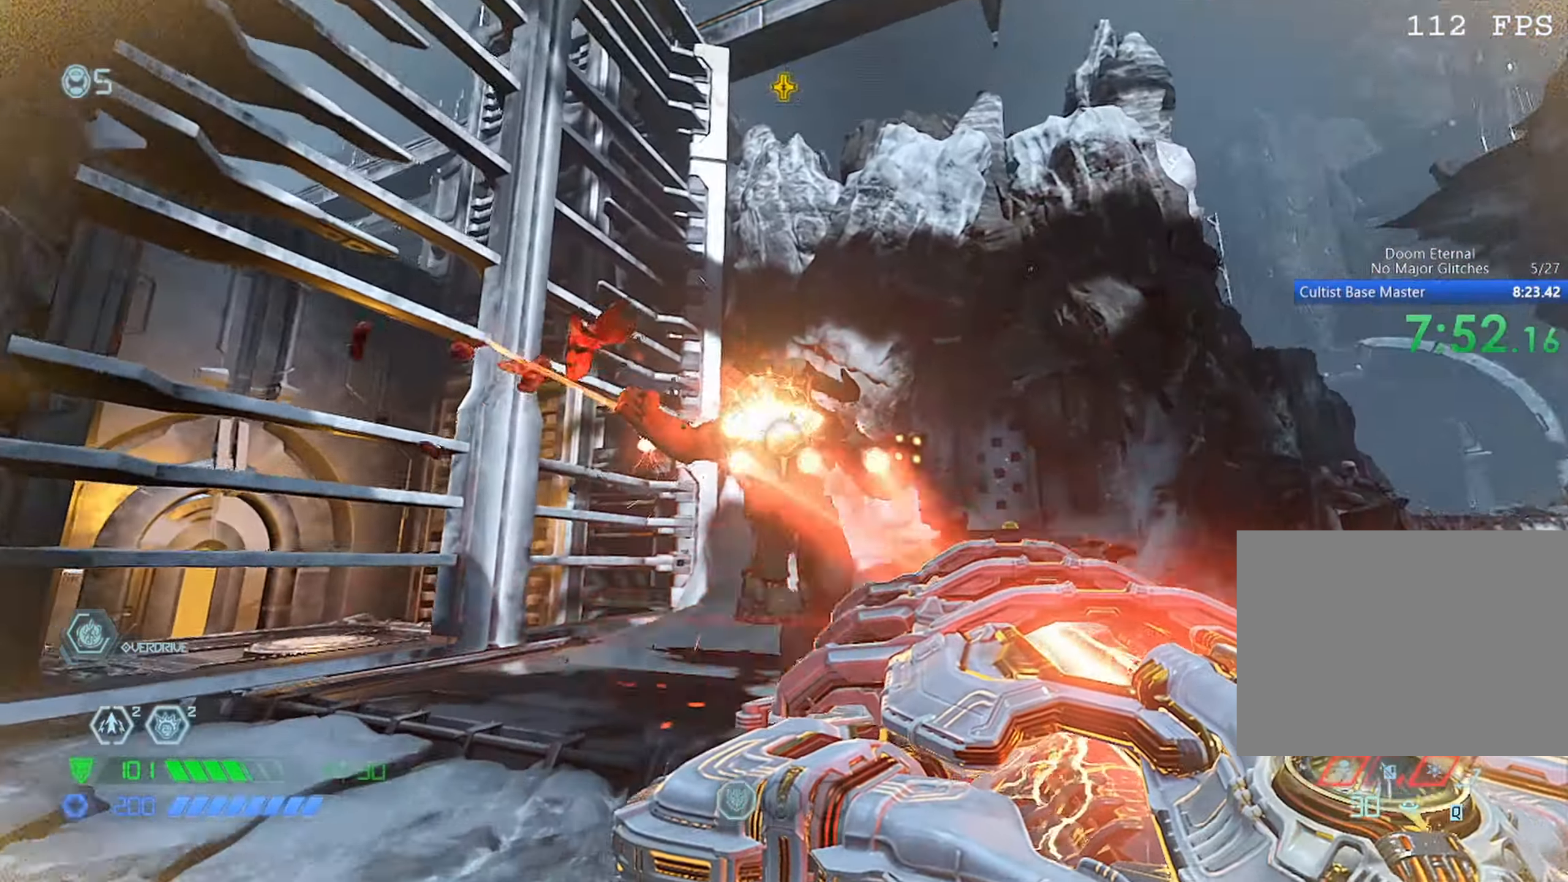
Gameplay with keyboard and mouse; each line is a JSON object with the keys and mouse buttons held at the frame after it. "events" lists presses ("down") and releases ("up") of "1", "2", "3", "4", "5", "a", "b", "c", "ctrl", "d", "down", "e", "escape", "f", "left", "q", "r", "s", "shift", "space", "tab", "up", "v", "w", "x", "z", "mouse_left", "mouse_wheel", "mouse_right", "mouse_mb4" and "mouse_mb5" between this image and that frame as [ms after this image, input, new state], when the widget could be followed in between. "mouse_left", "mouse_wheel", "mouse_right", "mouse_mb4", "mouse_mb5" = the "left", "wheel", "right", "mb4", "mb5" buttons of the "mouse" list. No other keys are recorded. "wheel" means that the mouse wheel is clicked or scrolled. Mouse movement is not recorded.
{"keys": [], "mouse": ["left"], "events": [[16, "space", "up"], [200, "d", "down"], [200, "space", "down"], [250, "w", "up"], [300, "space", "up"], [350, "d", "up"], [350, "s", "down"], [483, "s", "up"]]}
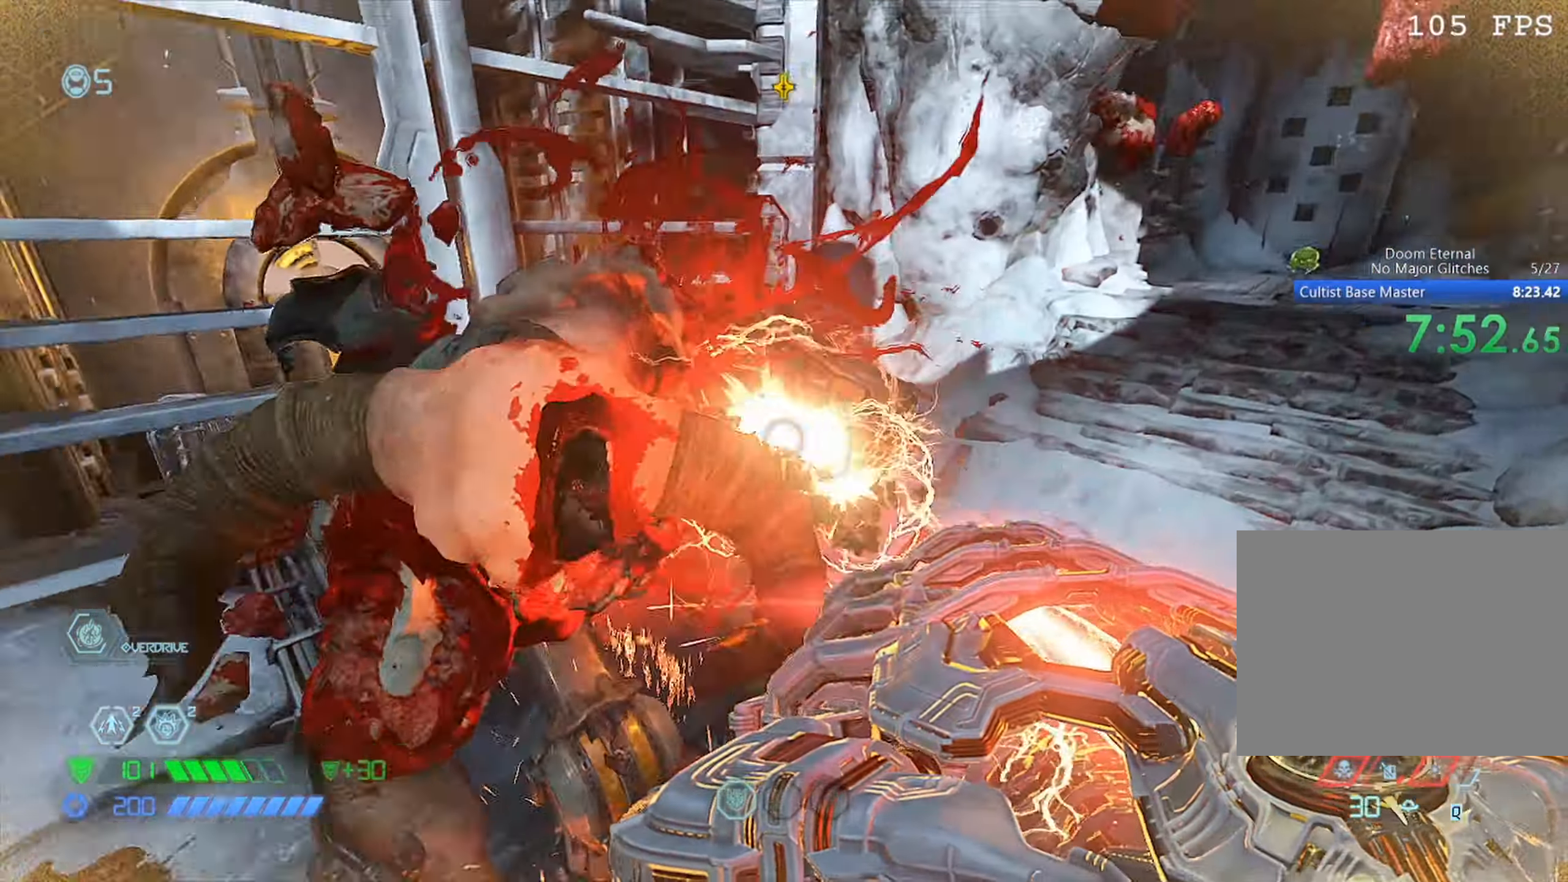
{"keys": [], "mouse": ["left"], "events": [[83, "d", "down"], [233, "d", "up"], [233, "w", "down"], [416, "a", "down"], [416, "w", "up"], [500, "a", "up"]]}
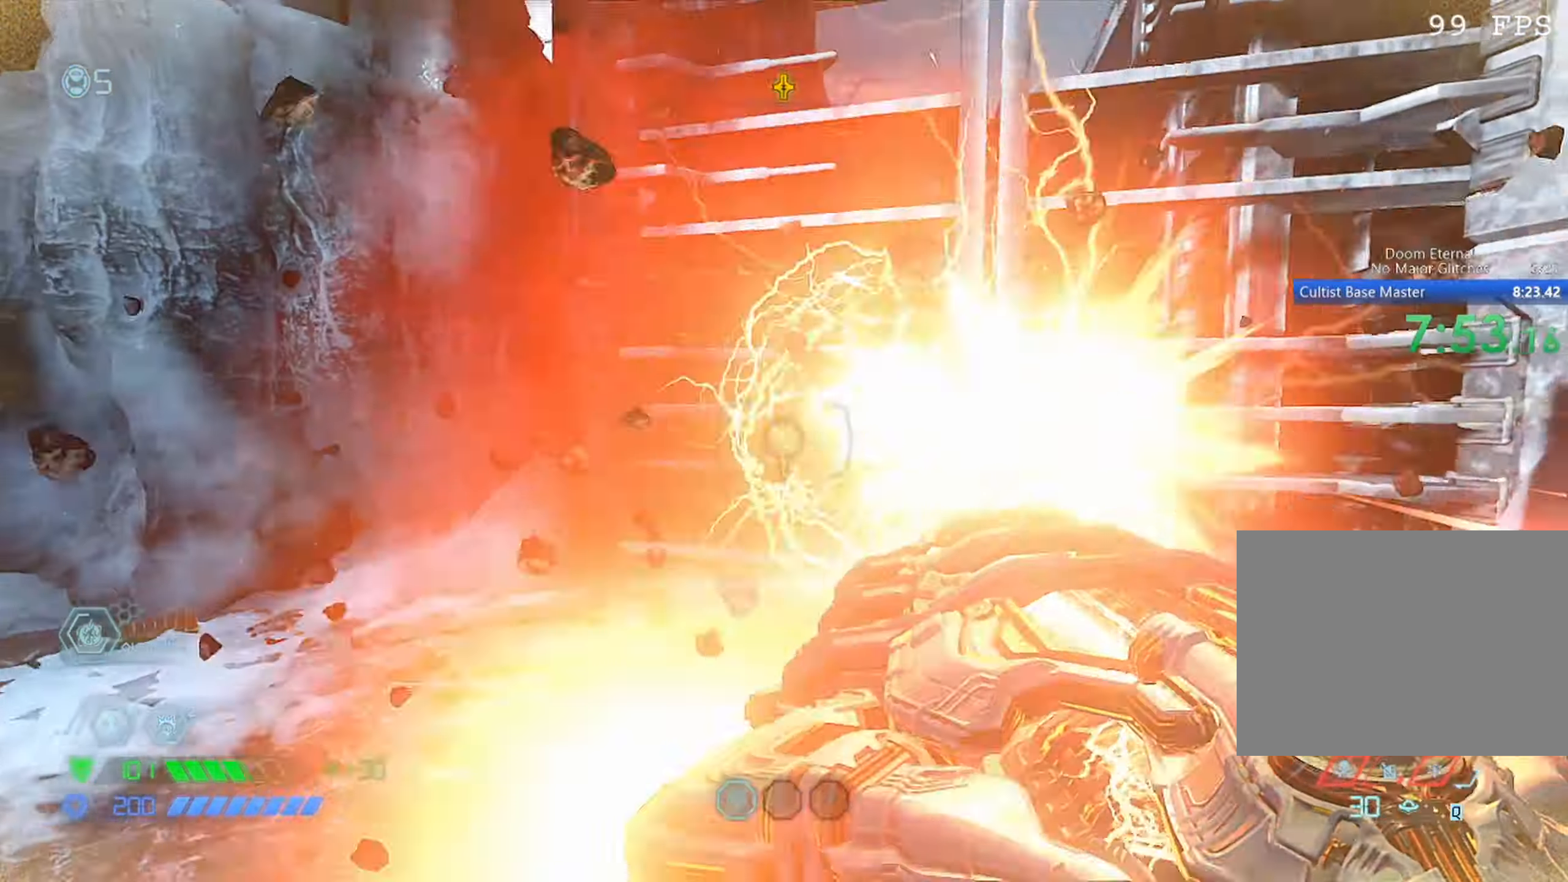
{"keys": ["d"], "mouse": ["left"], "events": [[100, "s", "down"], [333, "d", "down"], [333, "space", "down"], [383, "s", "up"], [466, "space", "up"]]}
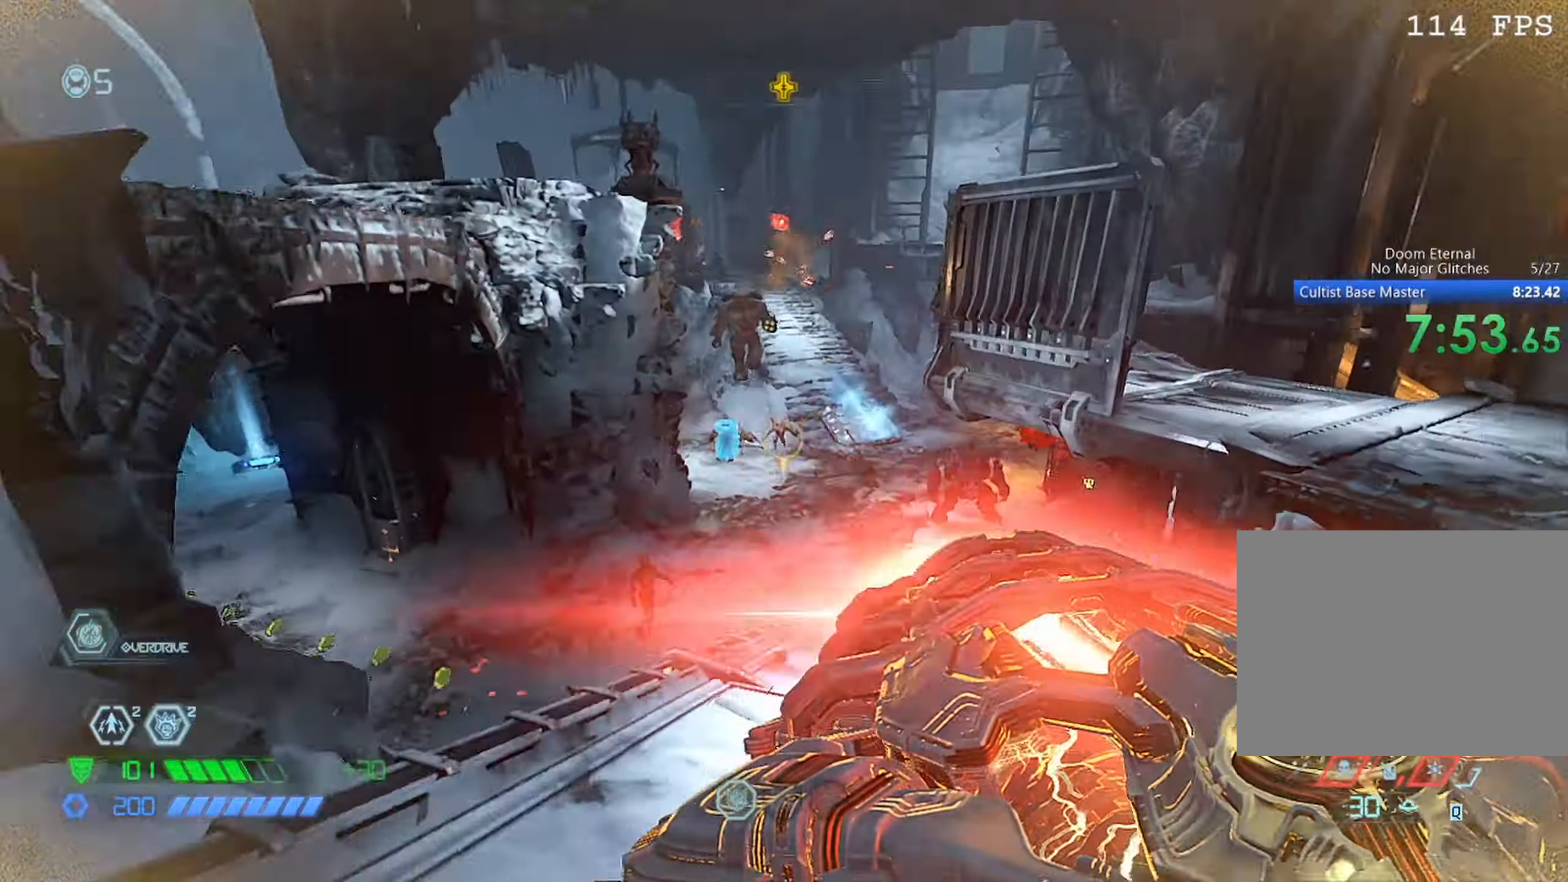
{"keys": ["w"], "mouse": ["left"], "events": [[16, "d", "up"], [16, "w", "down"]]}
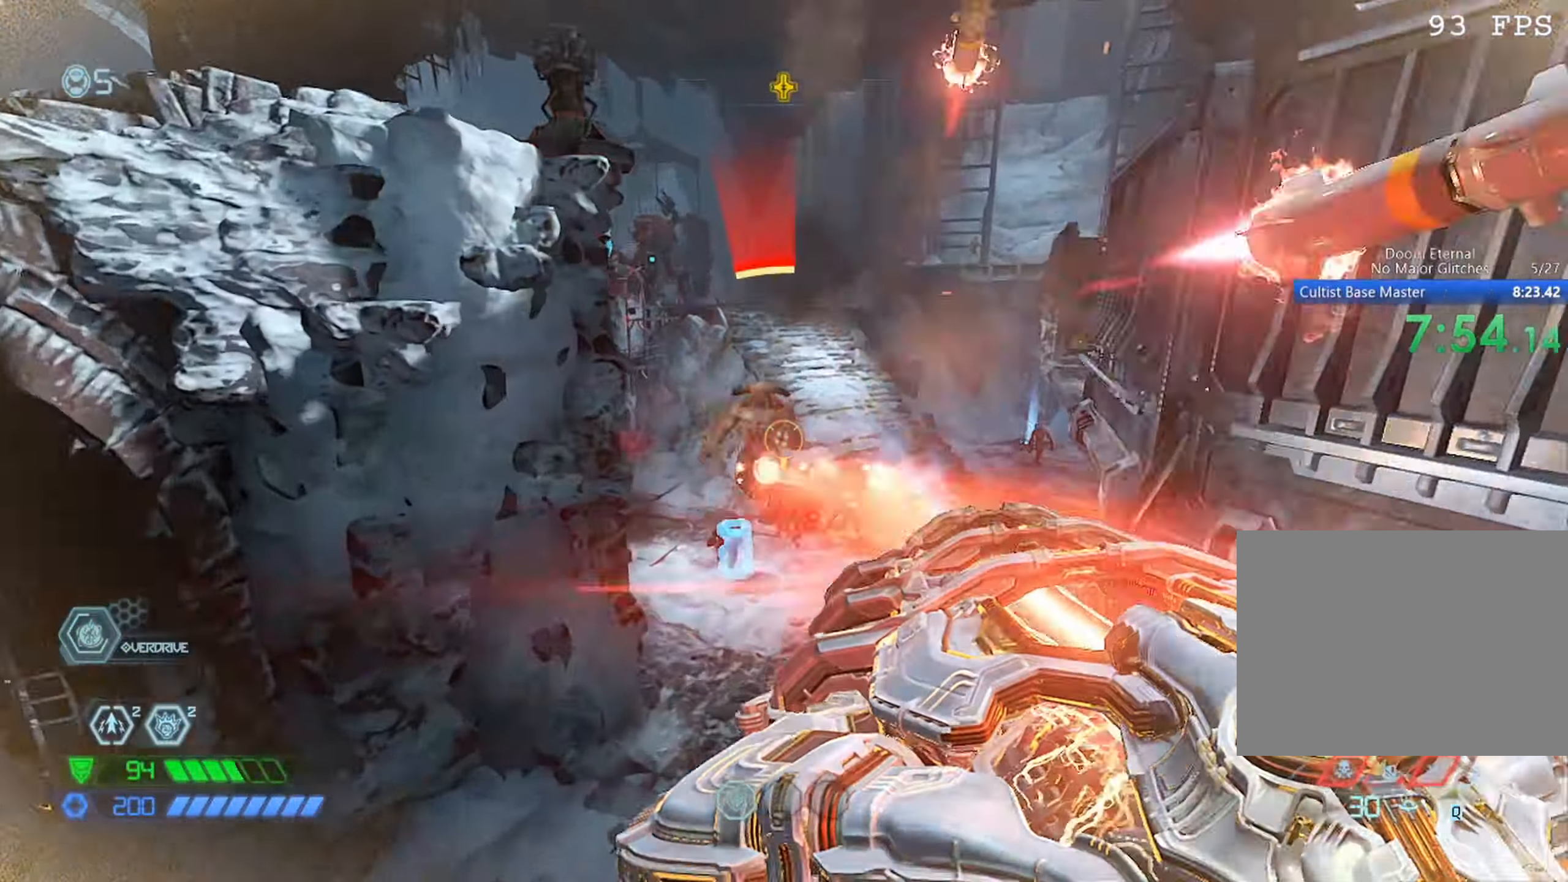
{"keys": ["d", "w"], "mouse": ["left"], "events": [[266, "space", "down"], [316, "d", "down"], [350, "space", "up"]]}
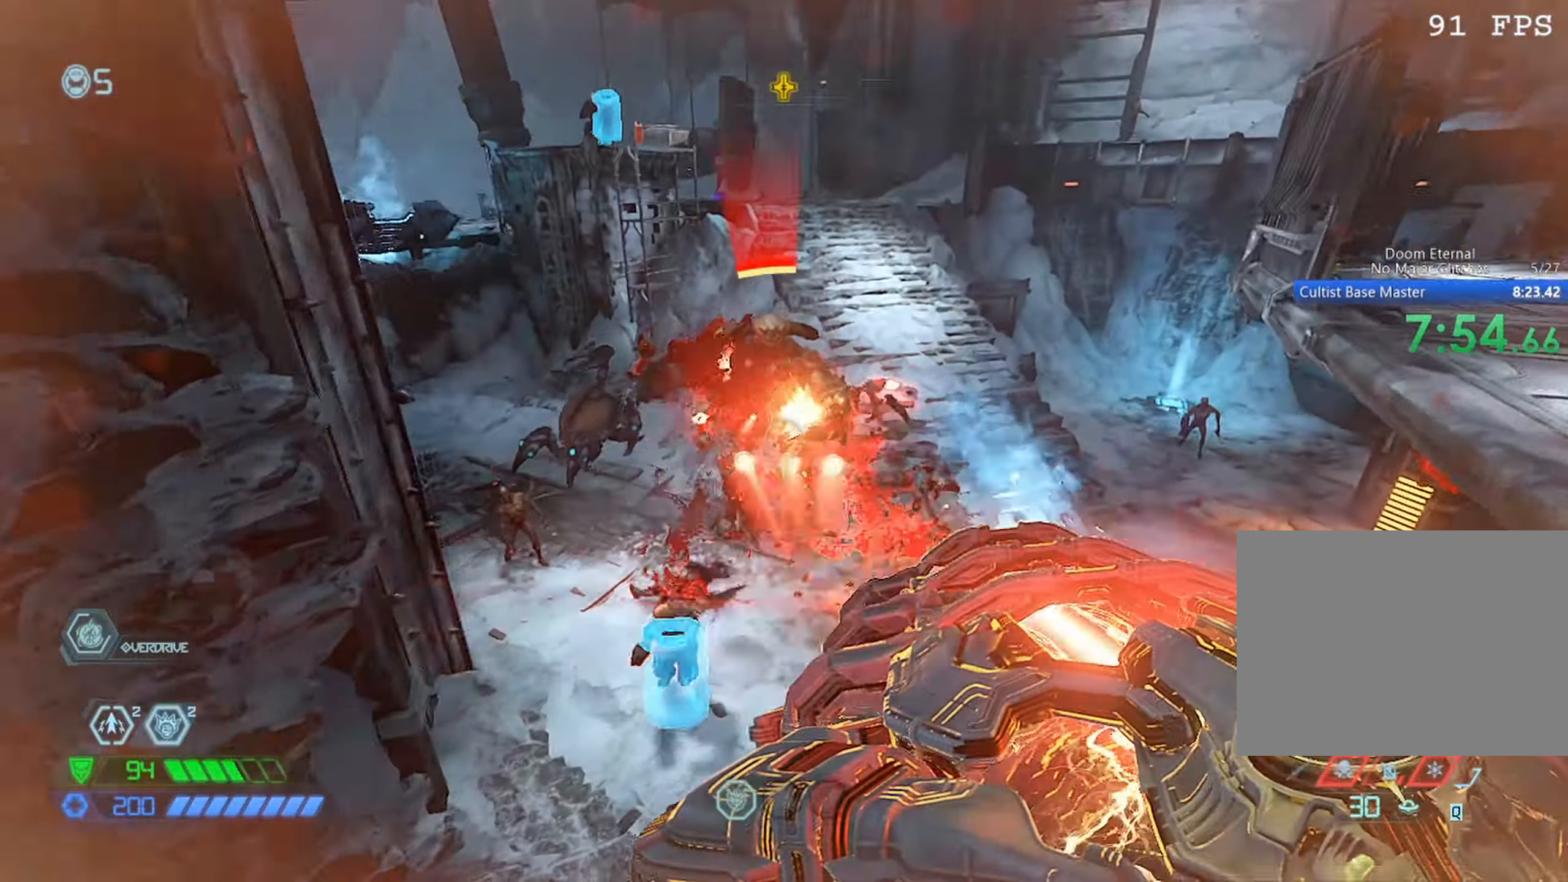
{"keys": ["d", "w"], "mouse": ["left"], "events": []}
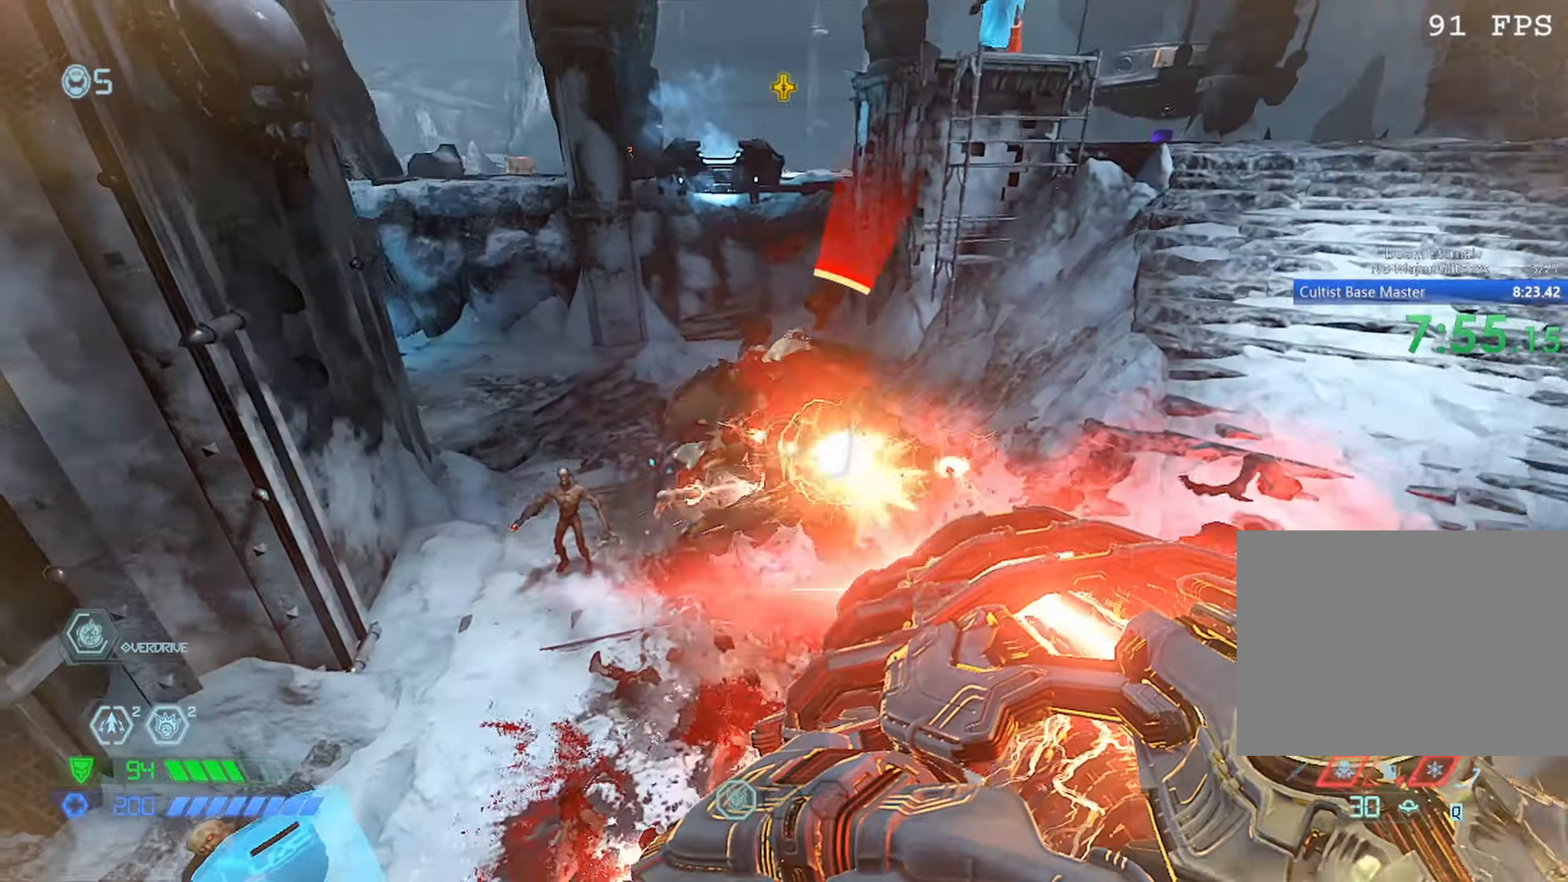
{"keys": ["d", "s"], "mouse": ["left"], "events": [[67, "mouse_mb5", "down"], [167, "mouse_mb5", "up"], [200, "w", "up"], [383, "s", "down"]]}
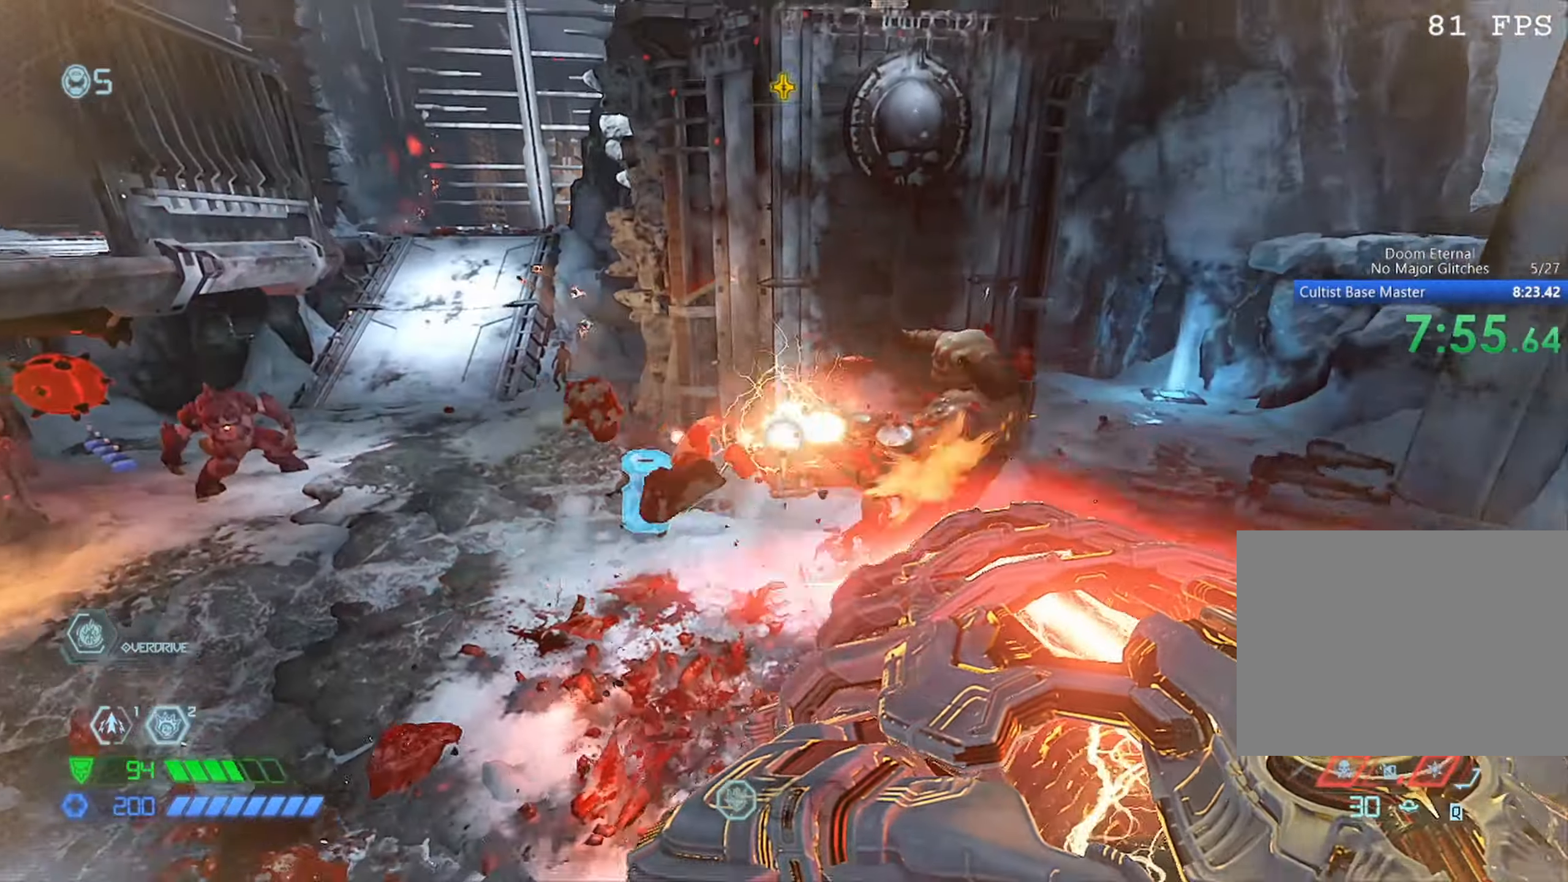
{"keys": [], "mouse": ["left"], "events": [[233, "d", "up"], [267, "s", "up"]]}
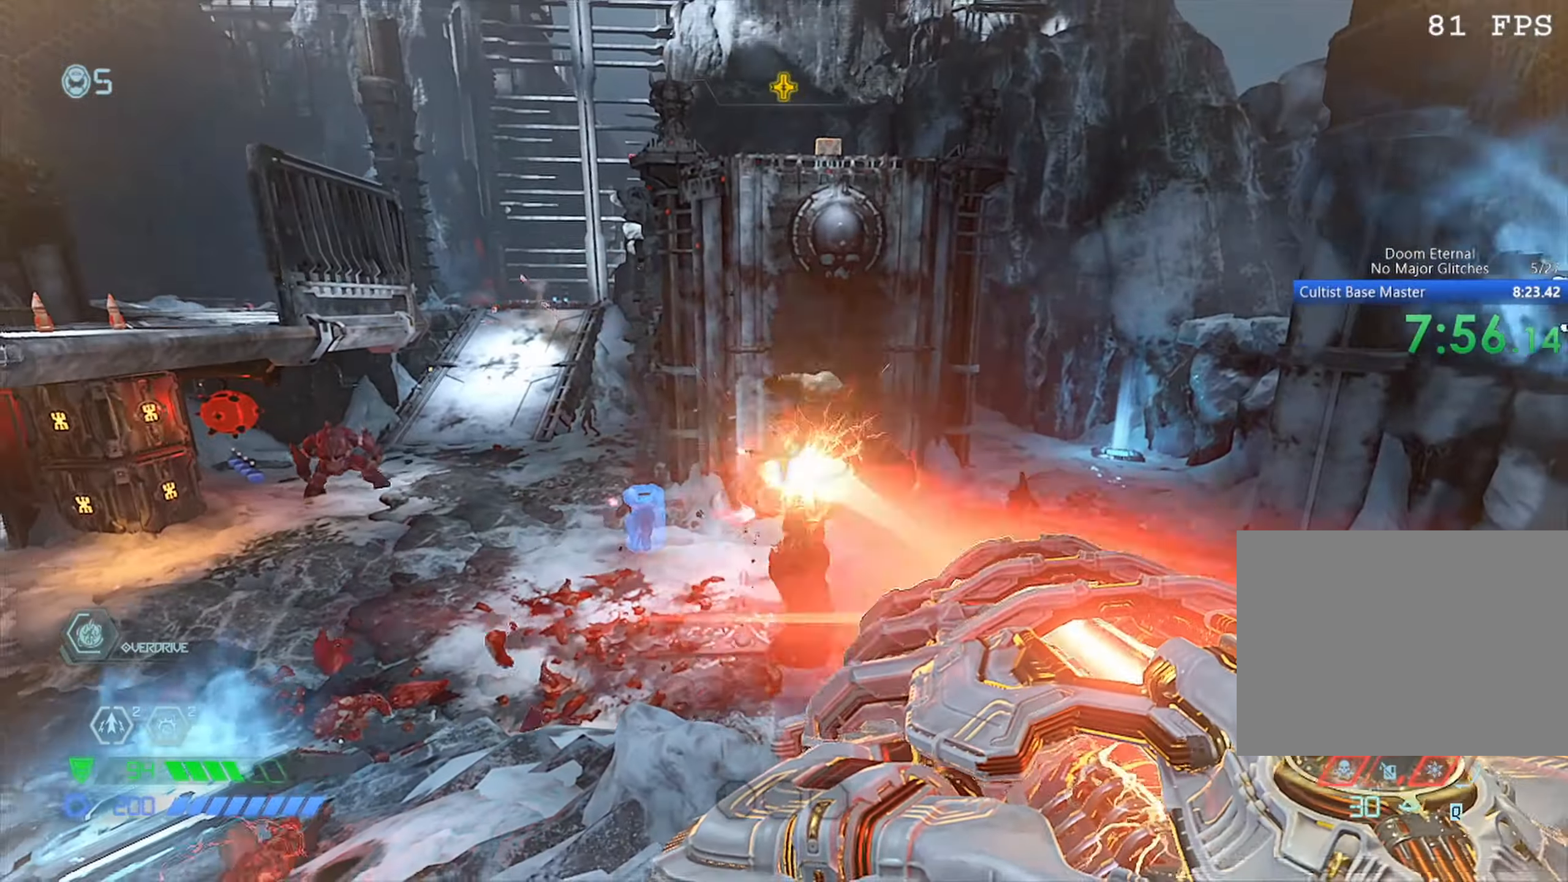
{"keys": [], "mouse": ["left"], "events": []}
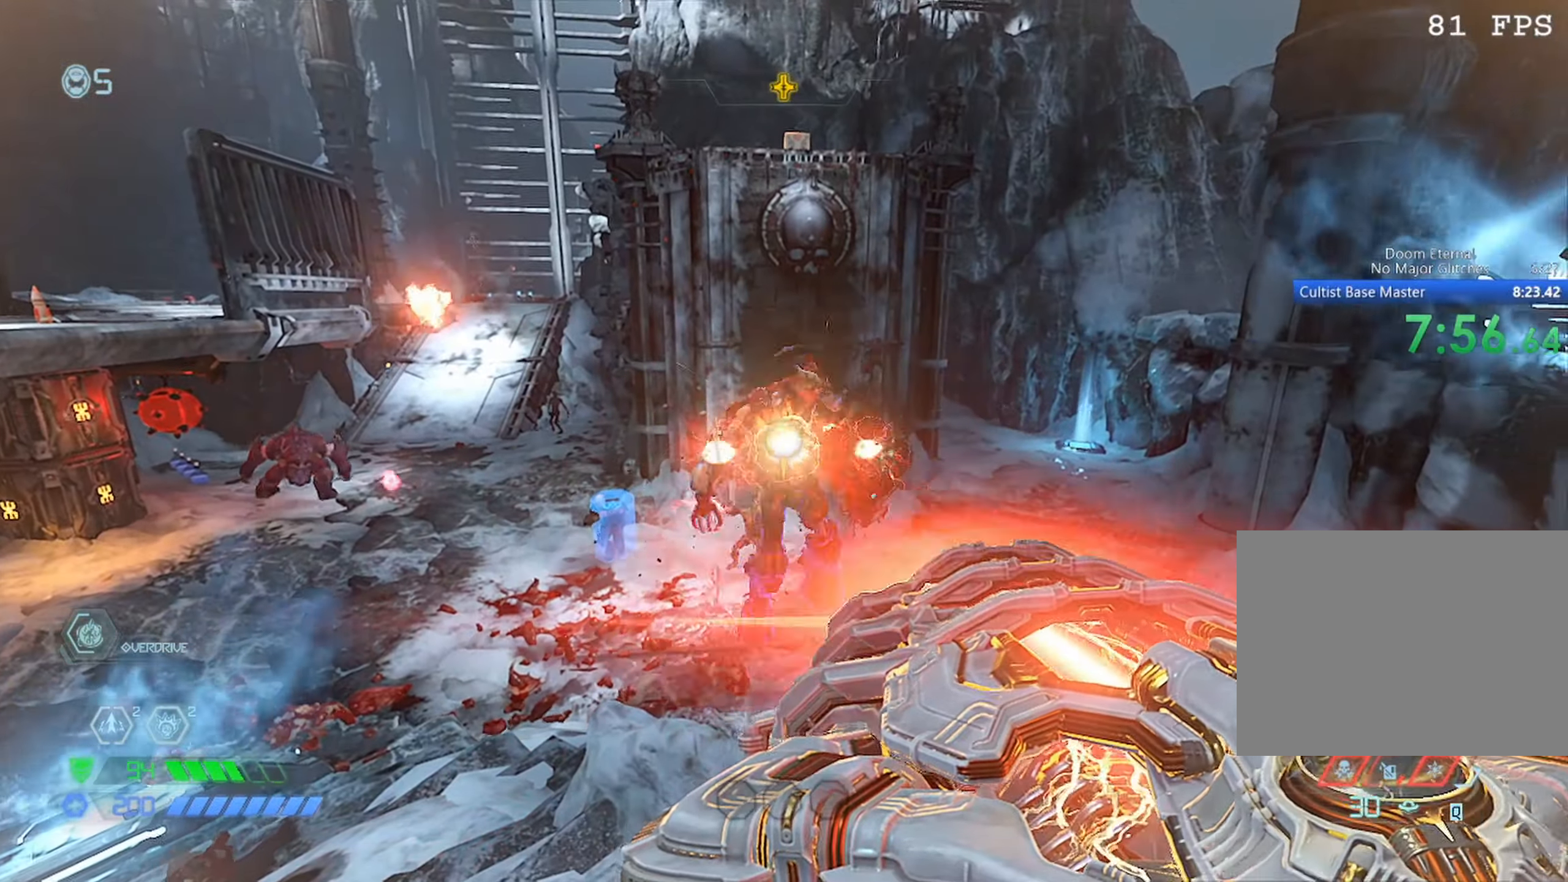
{"keys": ["d", "s"], "mouse": [], "events": [[267, "mouse_left", "up"], [267, "x", "down"], [300, "d", "down"], [350, "x", "up"], [450, "s", "down"]]}
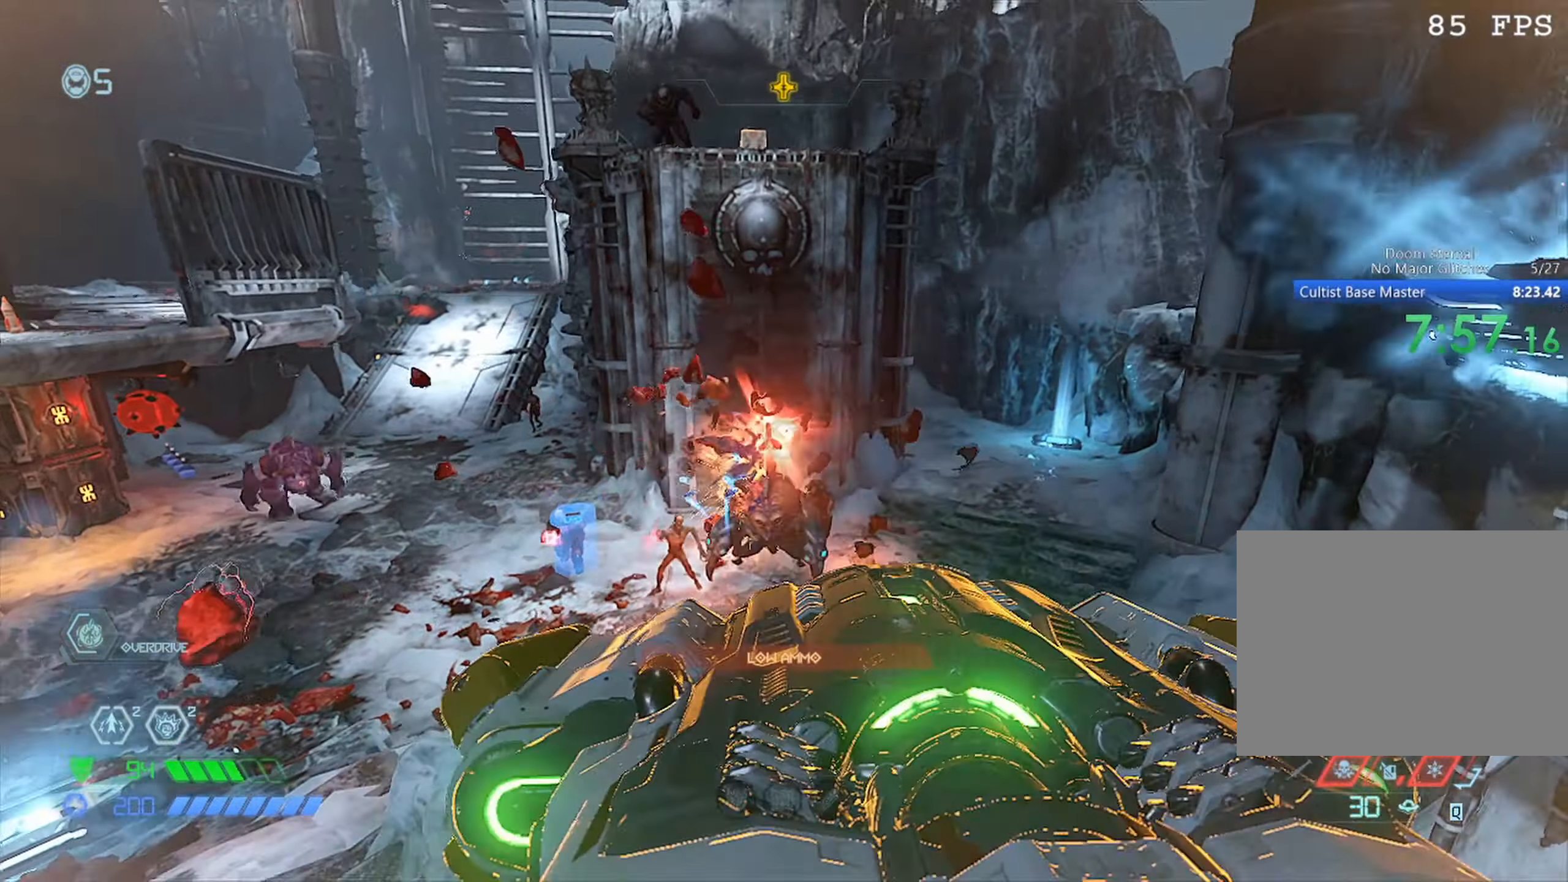
{"keys": [], "mouse": [], "events": [[83, "d", "up"], [133, "mouse_left", "down"], [267, "mouse_left", "up"], [367, "s", "up"]]}
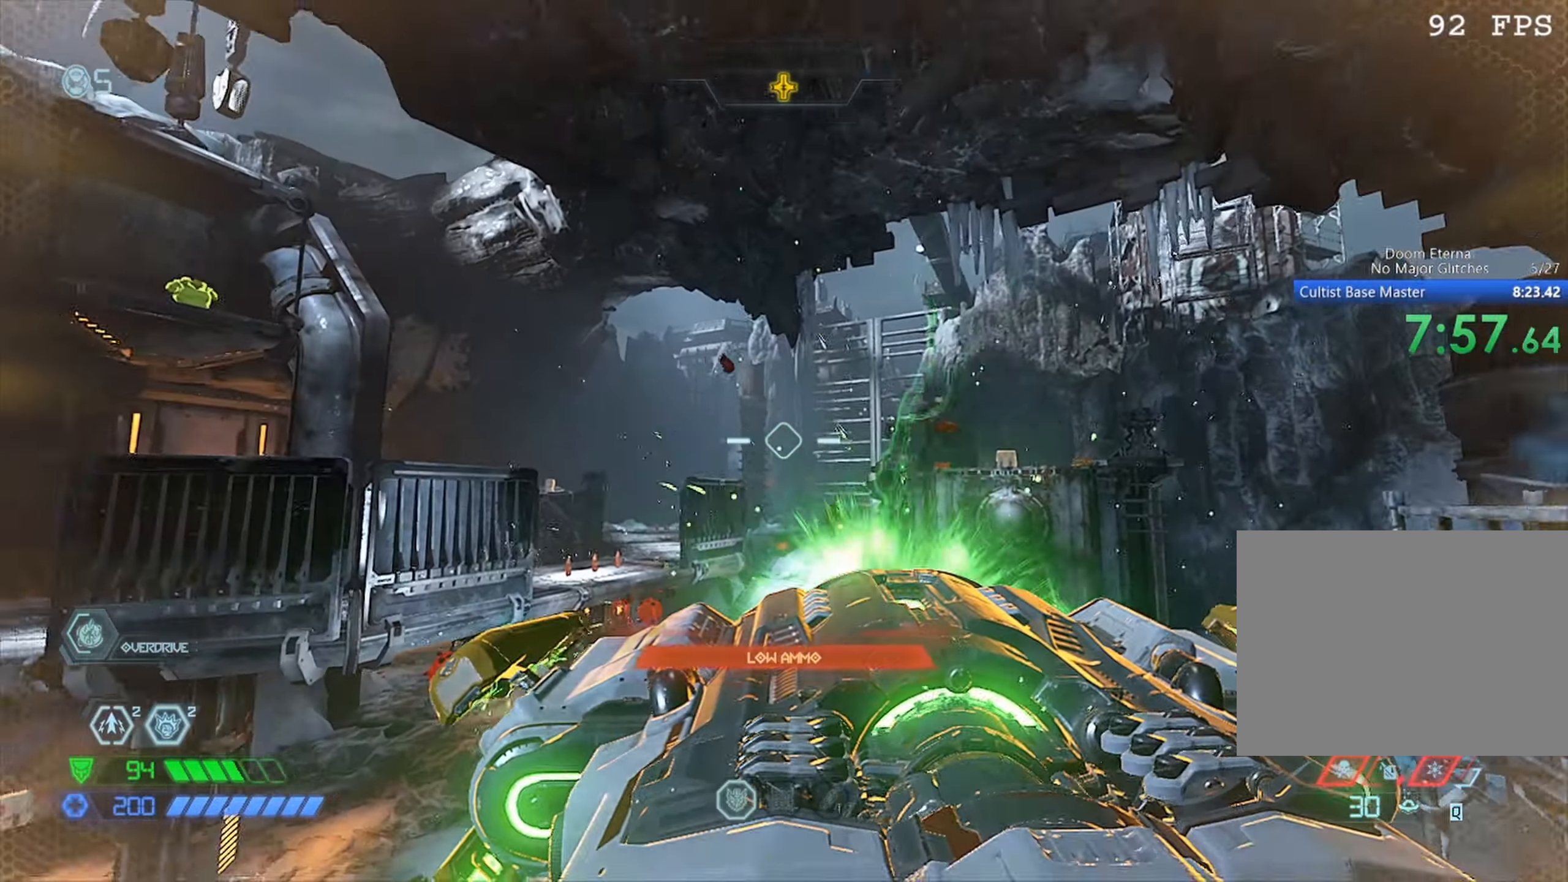
{"keys": ["w"], "mouse": [], "events": [[133, "w", "down"], [283, "d", "down"], [433, "d", "up"]]}
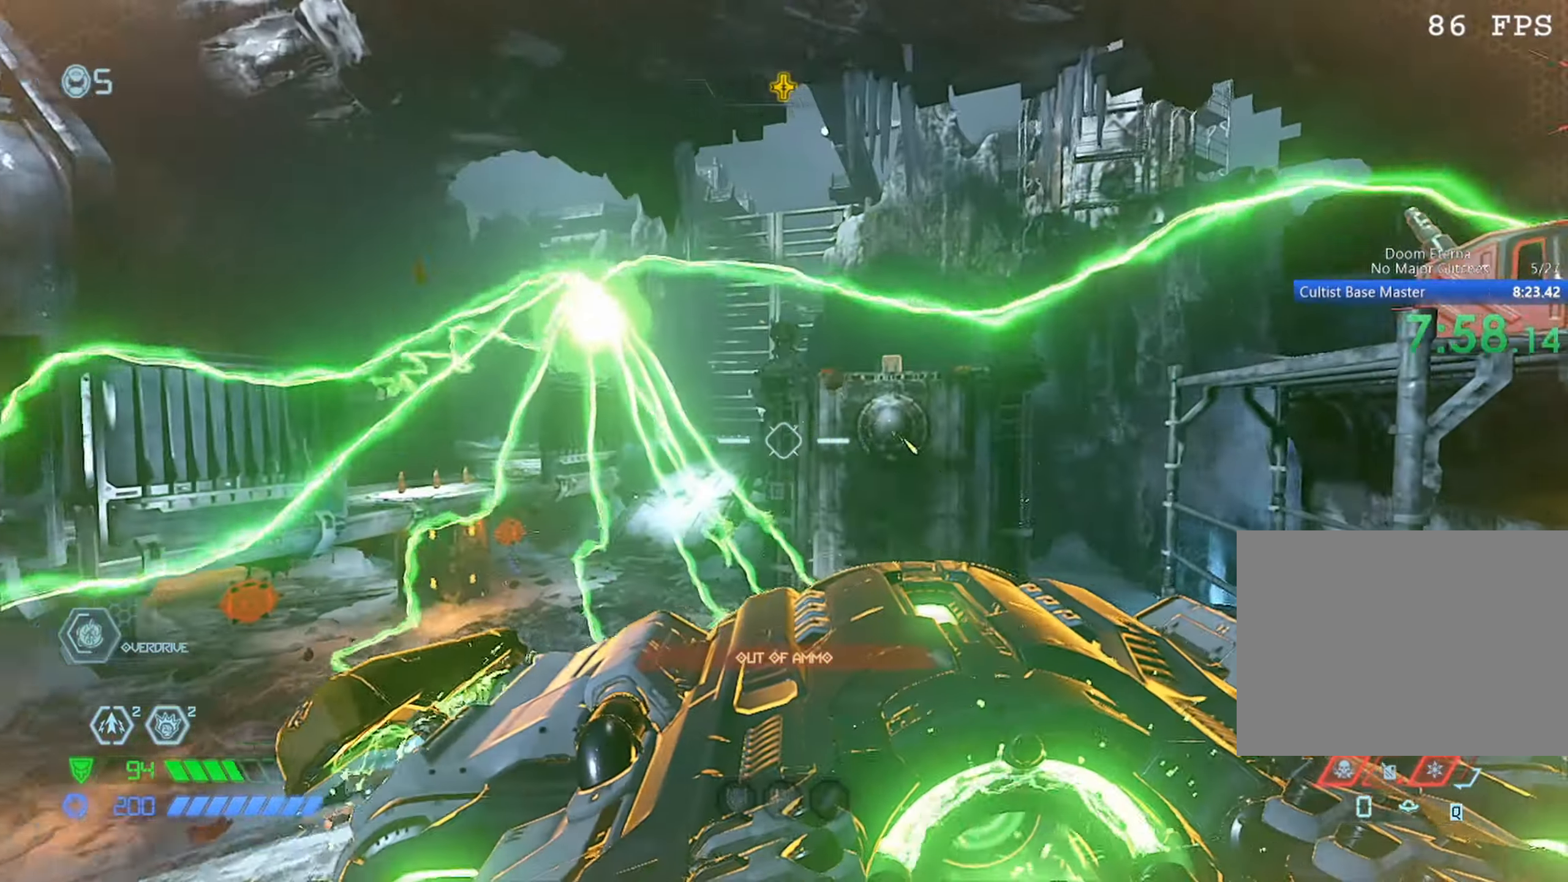
{"keys": ["space", "w"], "mouse": [], "events": [[483, "space", "down"]]}
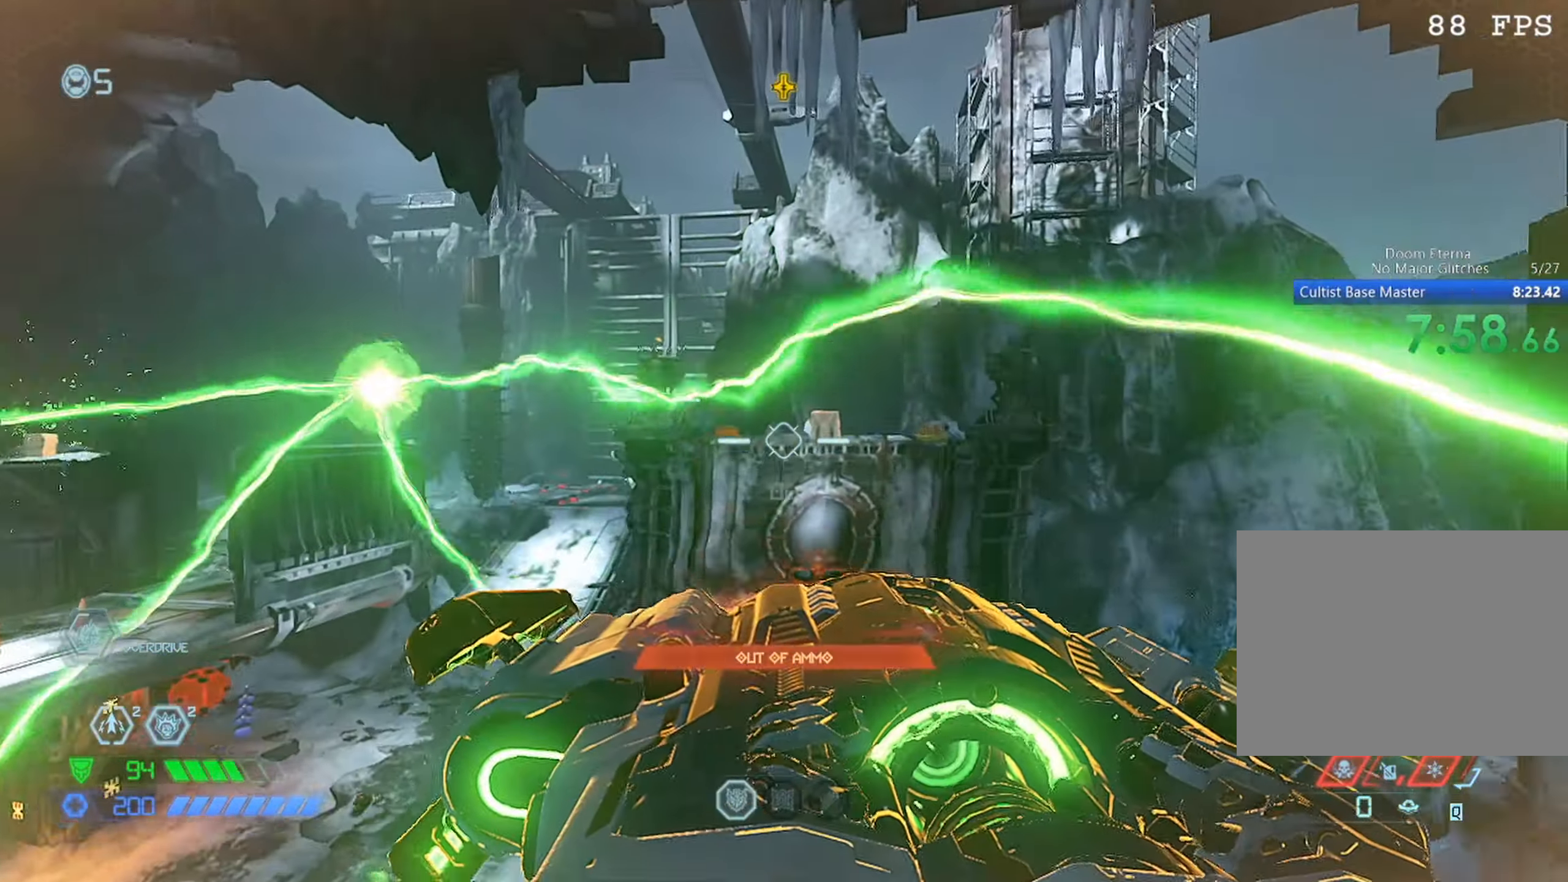
{"keys": ["w"], "mouse": [], "events": [[83, "space", "up"], [317, "mouse_mb5", "down"], [450, "mouse_mb5", "up"]]}
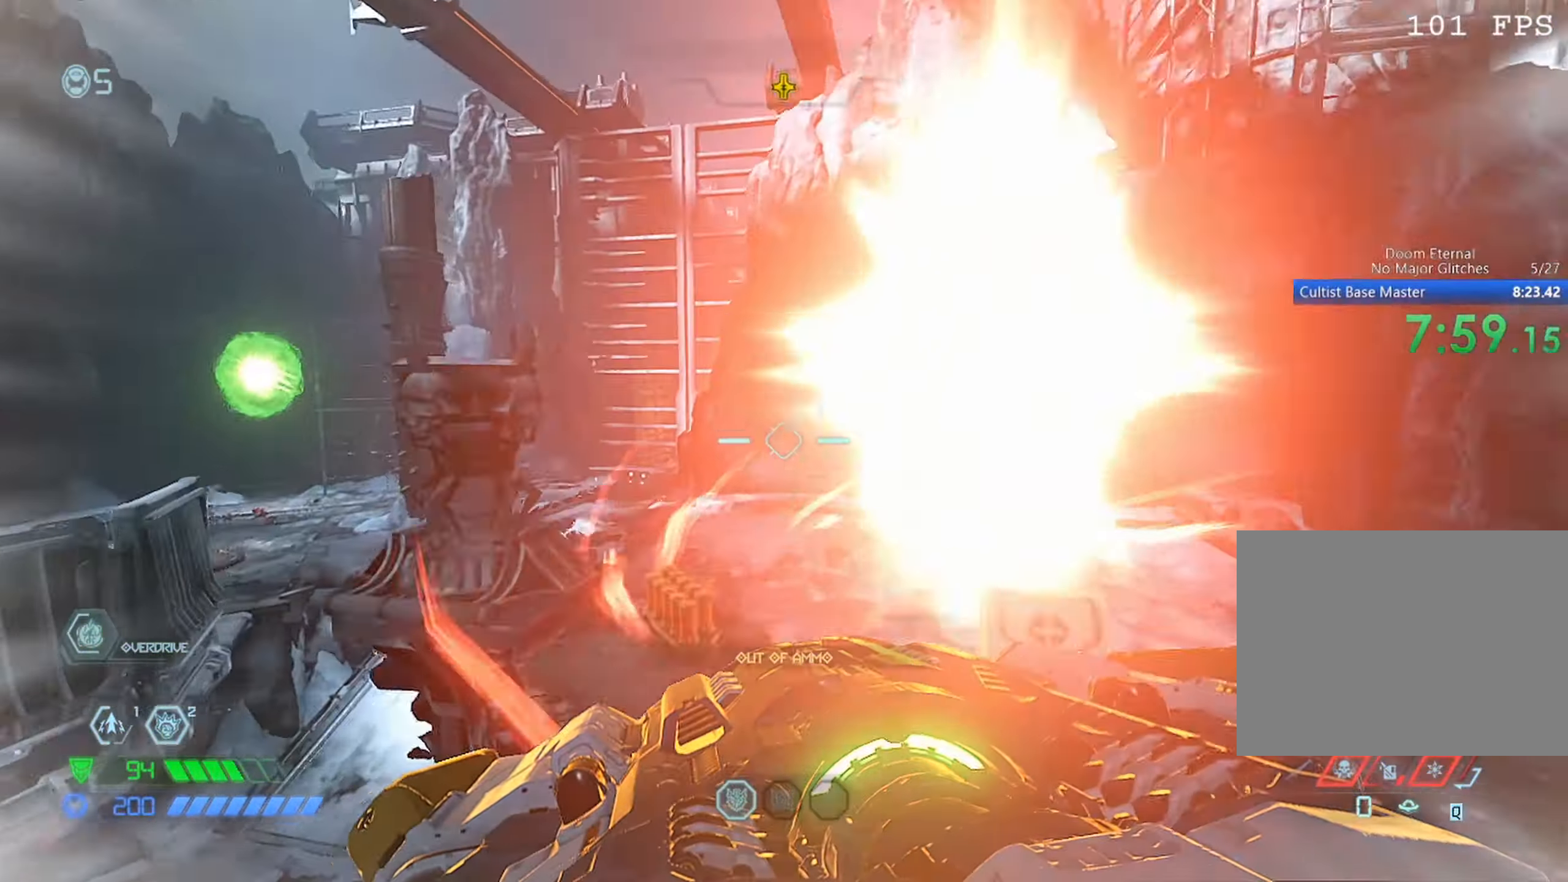
{"keys": ["a"], "mouse": [], "events": [[50, "a", "down"], [150, "5", "down"], [233, "5", "up"], [417, "w", "up"]]}
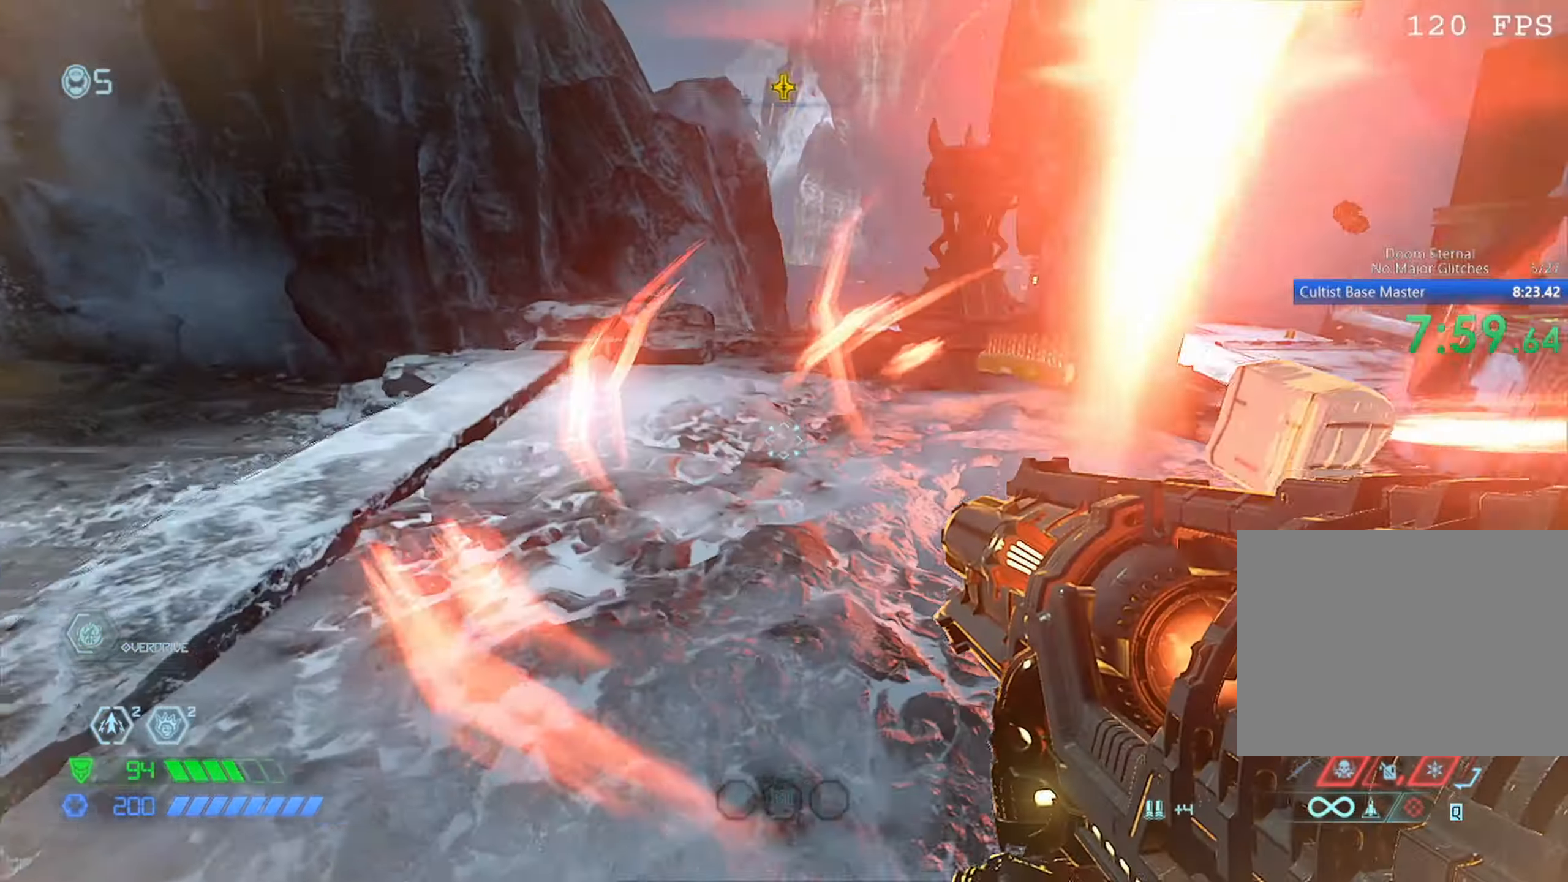
{"keys": [], "mouse": [], "events": [[17, "a", "up"], [217, "w", "down"], [250, "a", "down"], [300, "a", "up"], [300, "w", "up"]]}
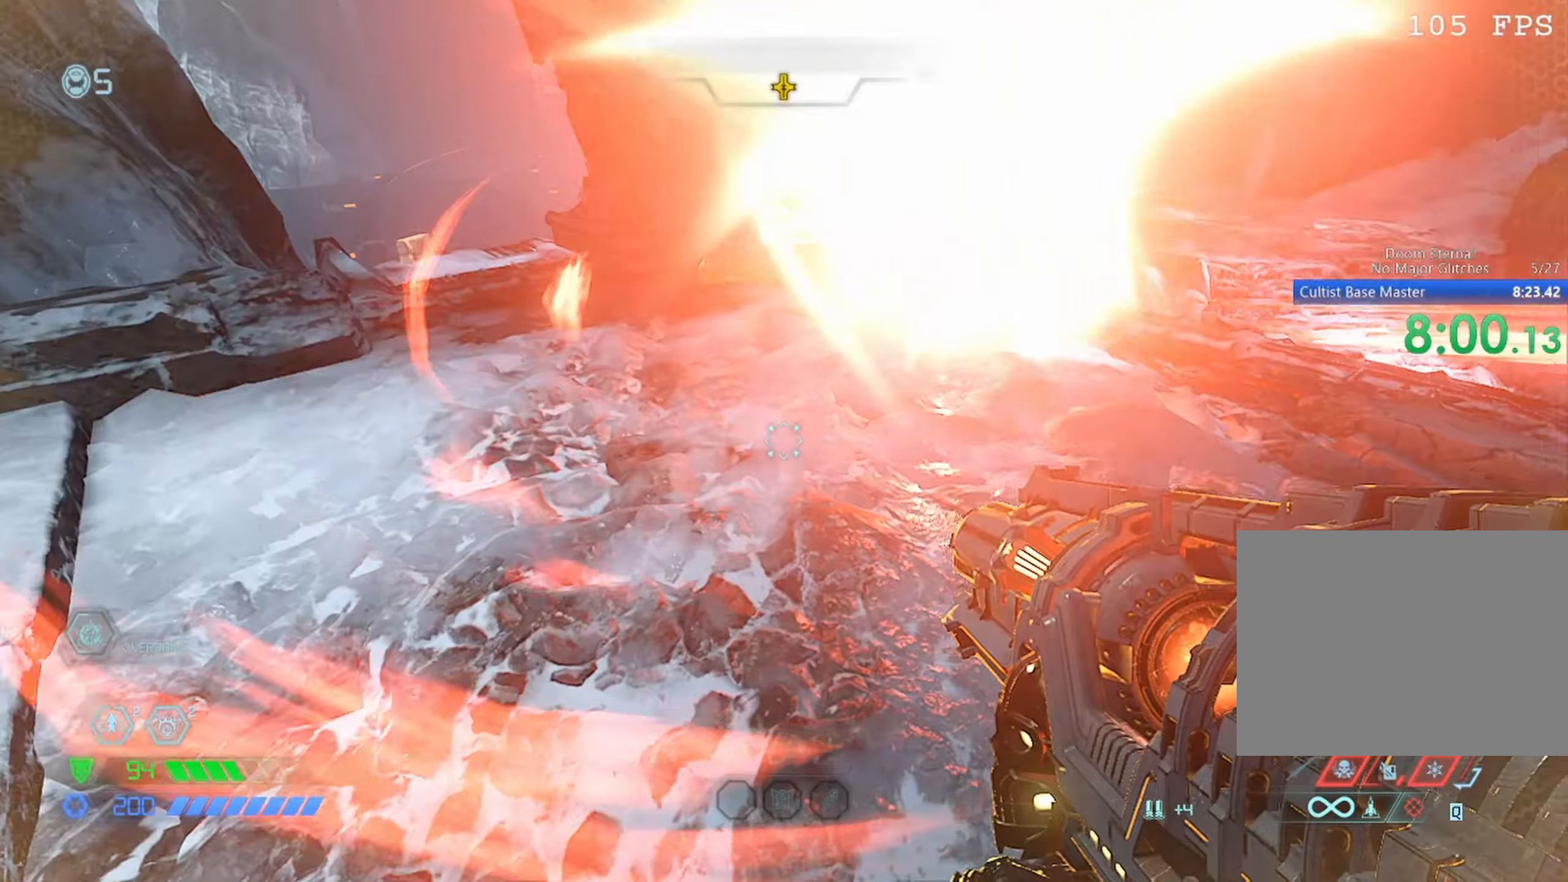
{"keys": [], "mouse": [], "events": []}
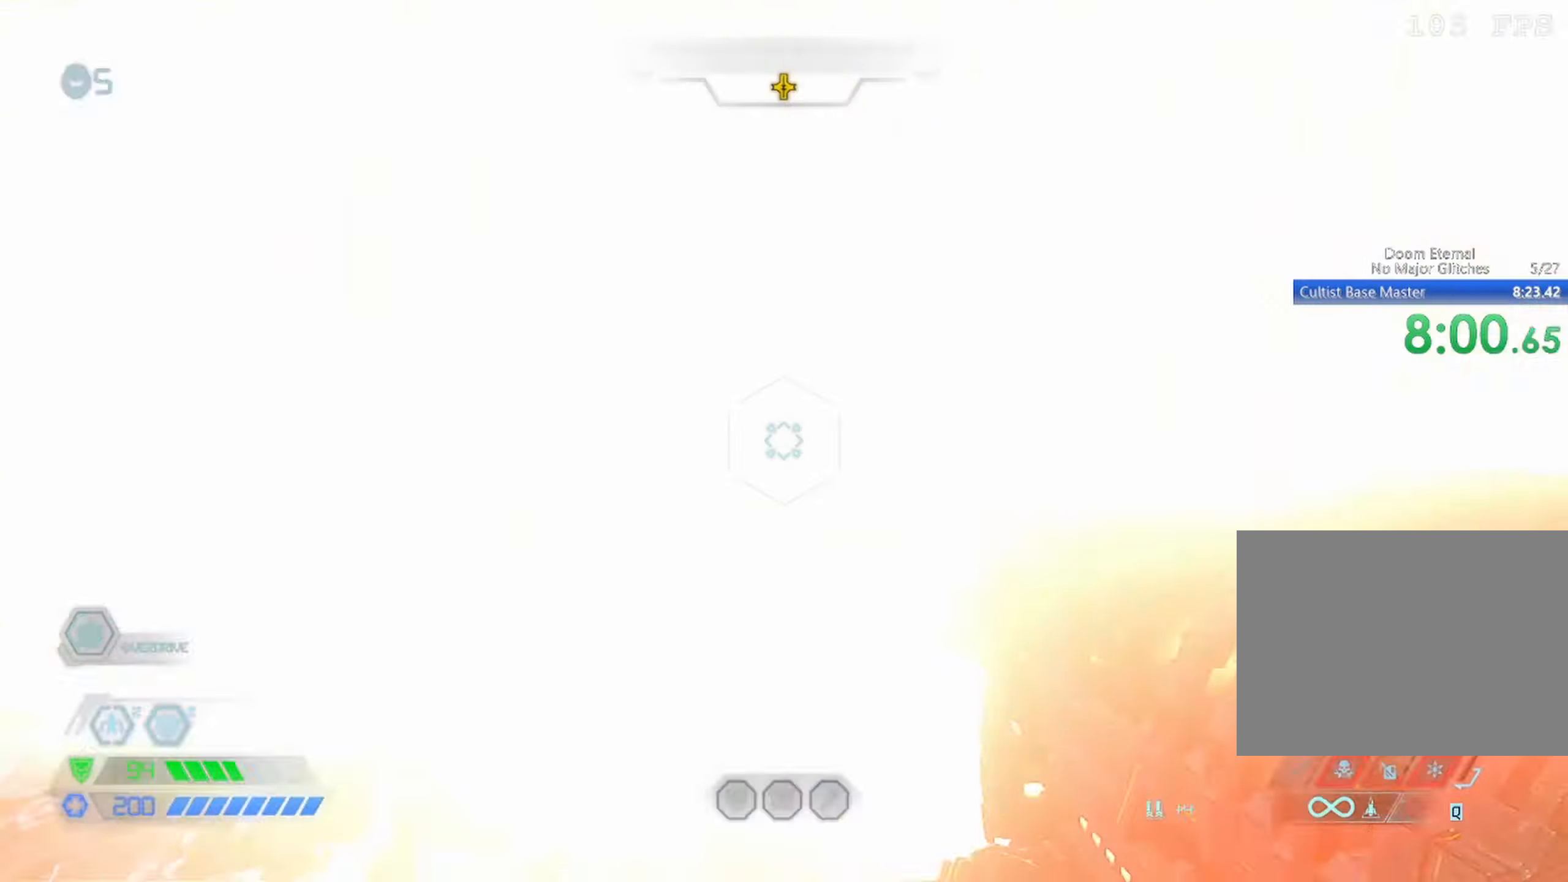
{"keys": ["d"], "mouse": [], "events": [[234, "shift", "down"], [284, "shift", "up"], [467, "d", "down"]]}
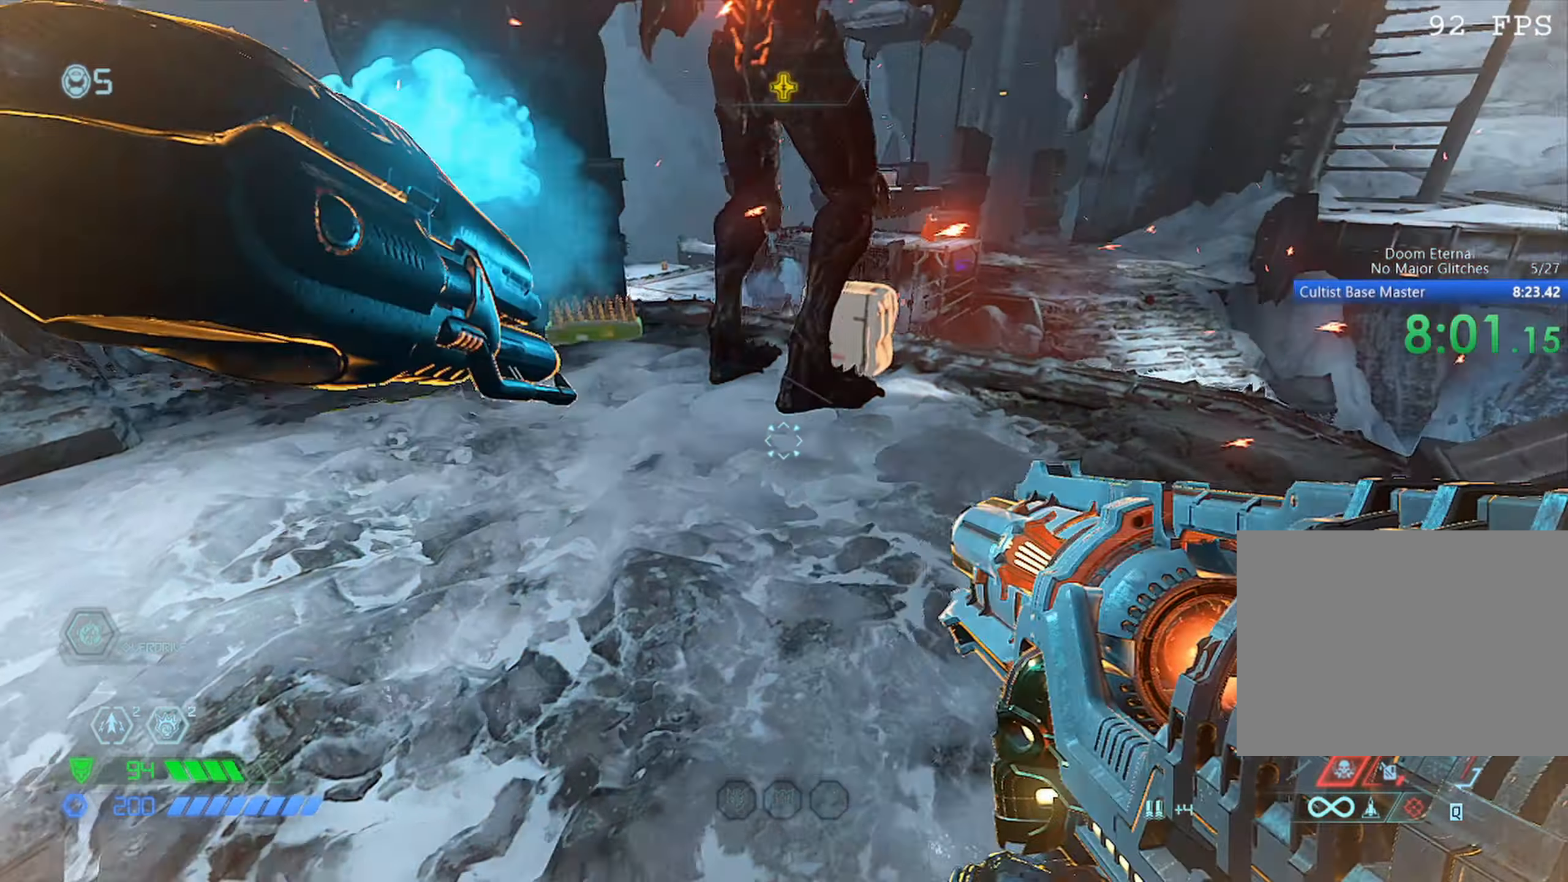
{"keys": ["s"], "mouse": ["right"], "events": [[17, "w", "down"], [67, "d", "up"], [67, "w", "up"], [150, "mouse_right", "down"], [317, "d", "down"], [350, "s", "down"], [384, "space", "down"], [434, "d", "up"], [500, "space", "up"]]}
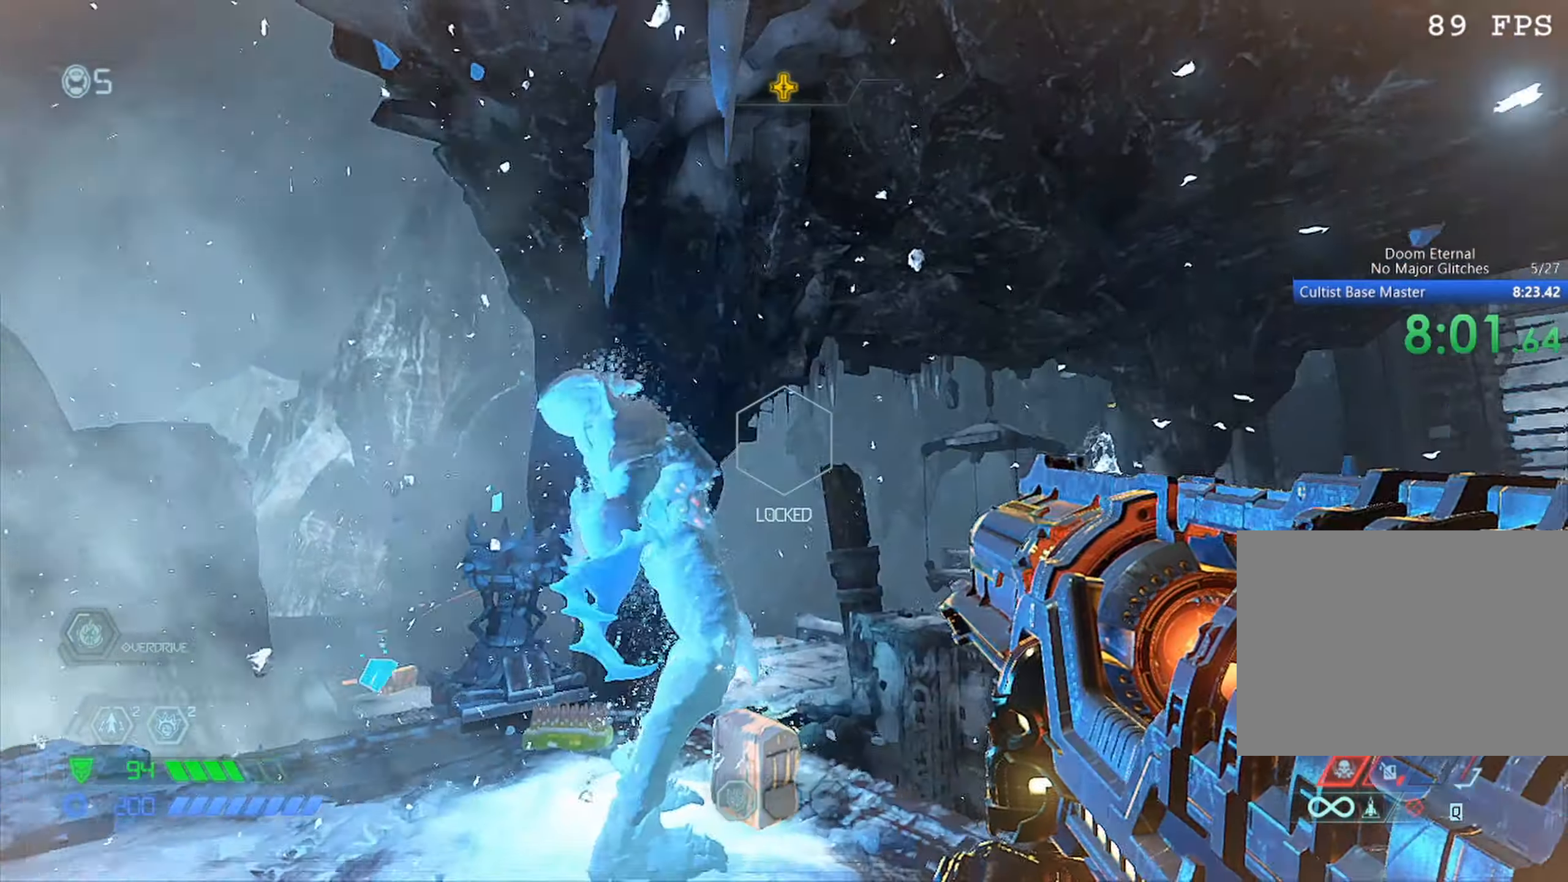
{"keys": ["s"], "mouse": ["left", "right"], "events": [[267, "mouse_left", "down"], [267, "space", "down"], [367, "mouse_left", "up"], [367, "space", "up"], [450, "mouse_left", "down"]]}
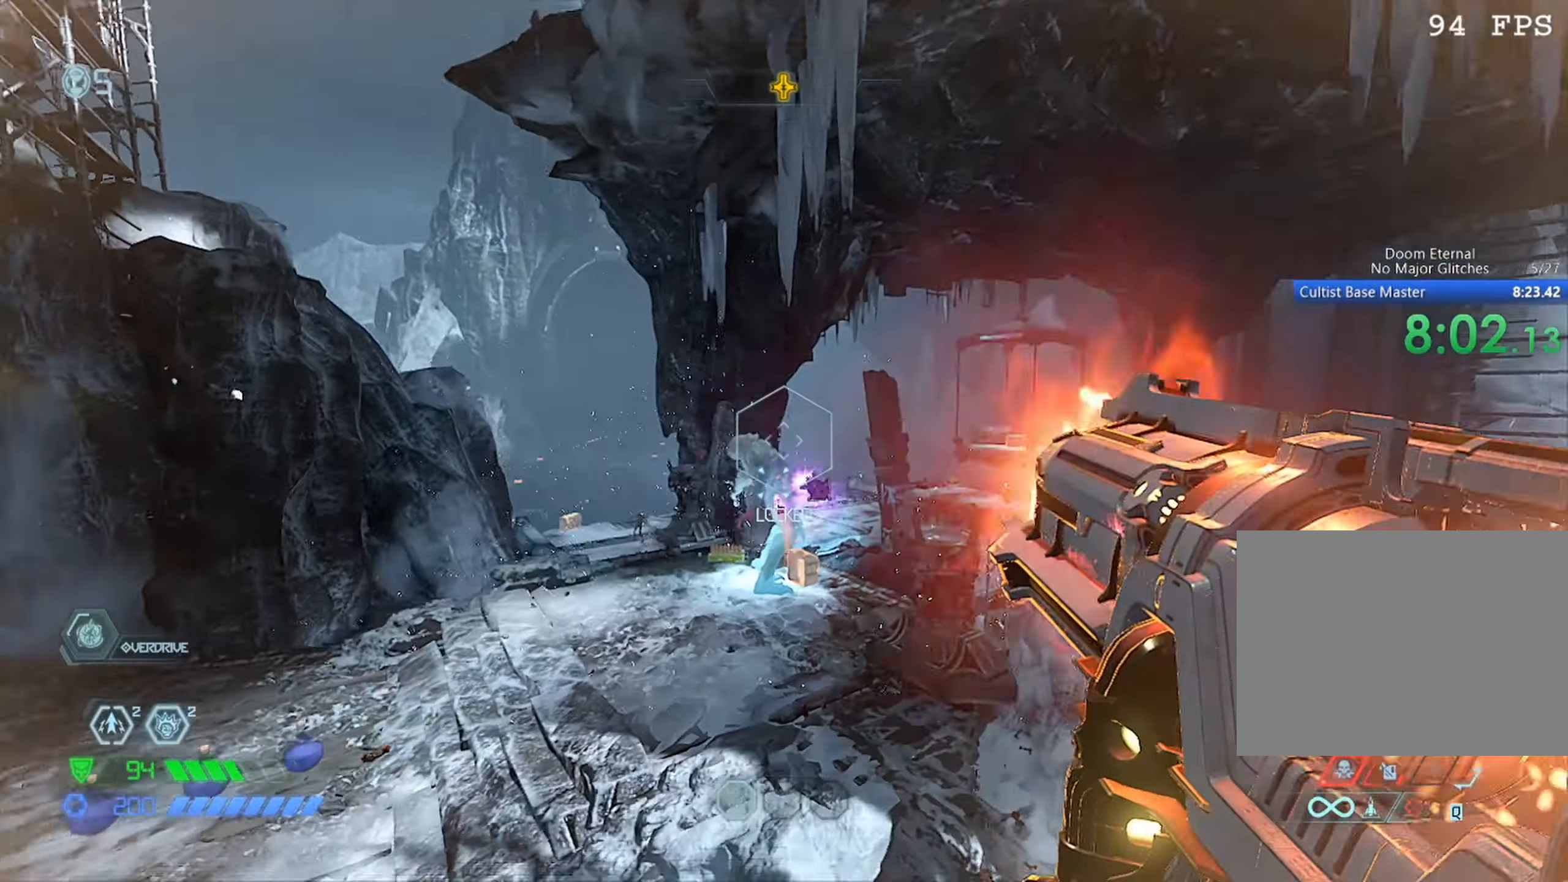
{"keys": ["s"], "mouse": ["left", "right"], "events": [[50, "mouse_left", "up"], [50, "s", "up"], [100, "mouse_left", "down"], [184, "mouse_left", "up"], [284, "mouse_left", "down"], [334, "a", "down"], [334, "s", "down"], [367, "mouse_left", "up"], [434, "a", "up"], [434, "mouse_left", "down"]]}